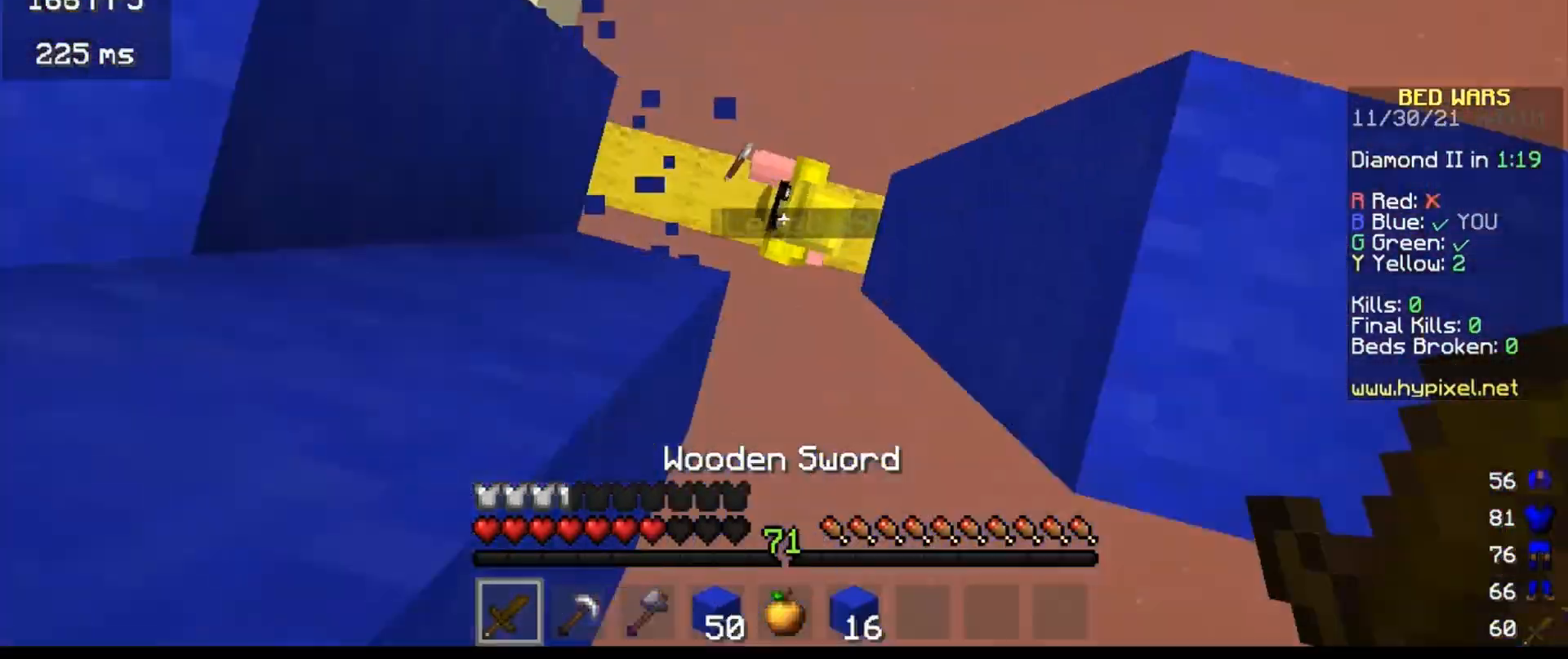
Gameplay with keyboard; each line is a JSON object with the keys held at the frame after it. "events" lists presses ("down") and releases ("up") of "a", "d", "s" and "w" between this image and that frame as [ms after this image, input, new state], when the widget could be followed in between. No other keys are recorded. Mouse input is not recorded.
{"keys": [], "events": [[500, "a", "up"]]}
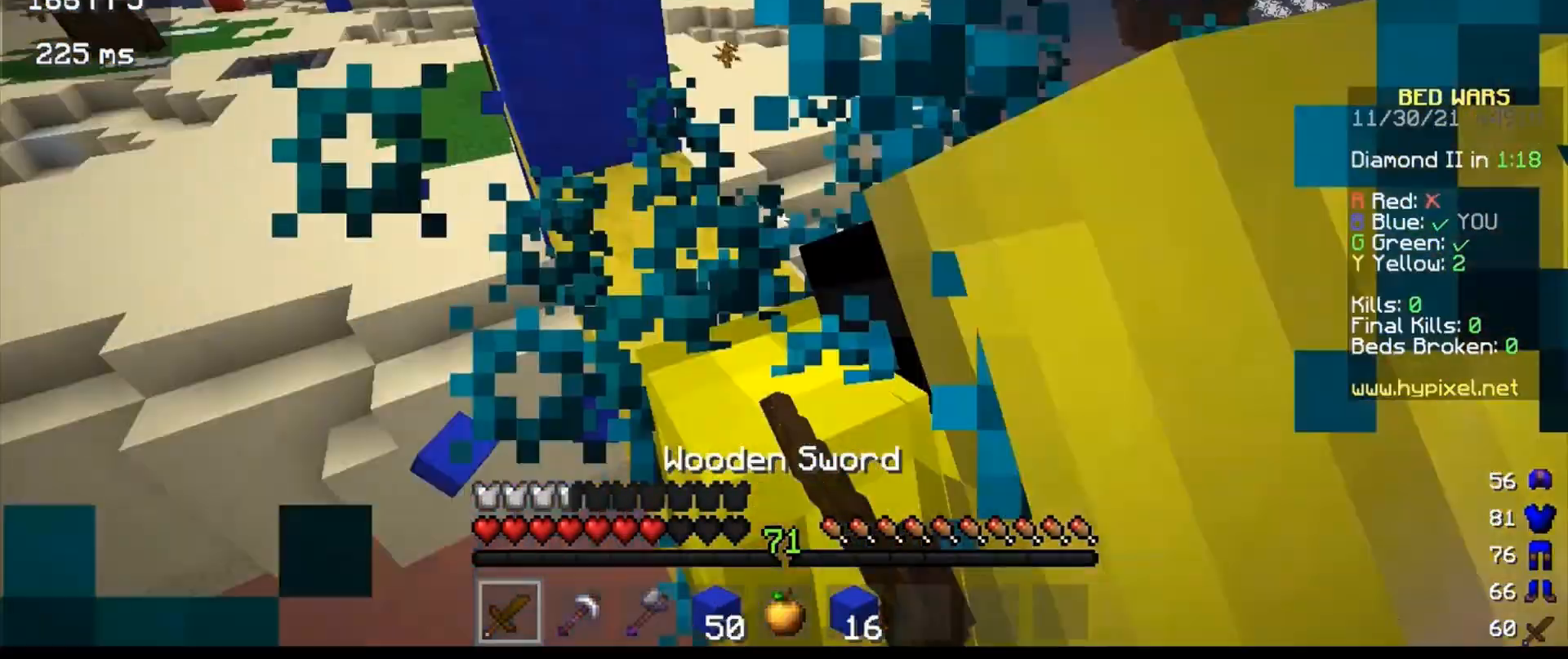
{"keys": ["w"], "events": [[367, "w", "down"]]}
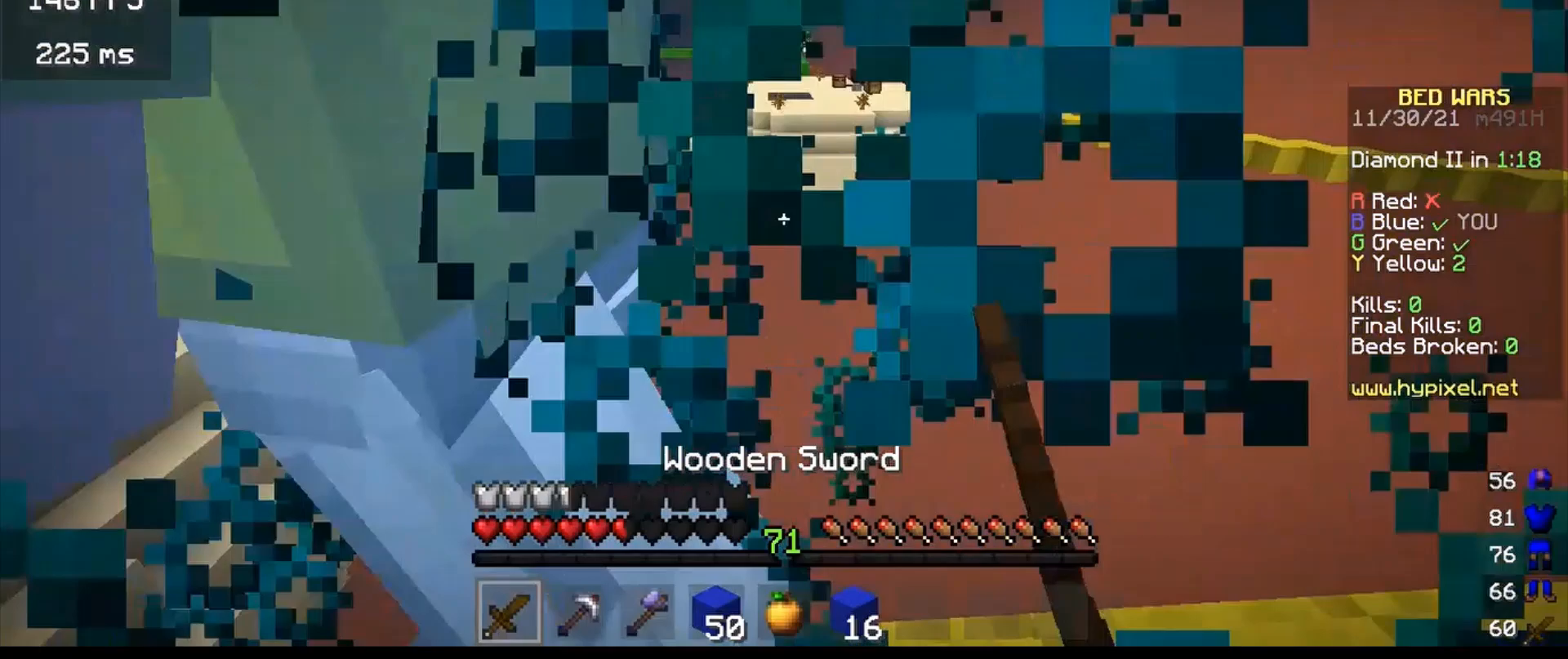
{"keys": [], "events": [[33, "w", "up"], [300, "w", "down"], [400, "w", "up"]]}
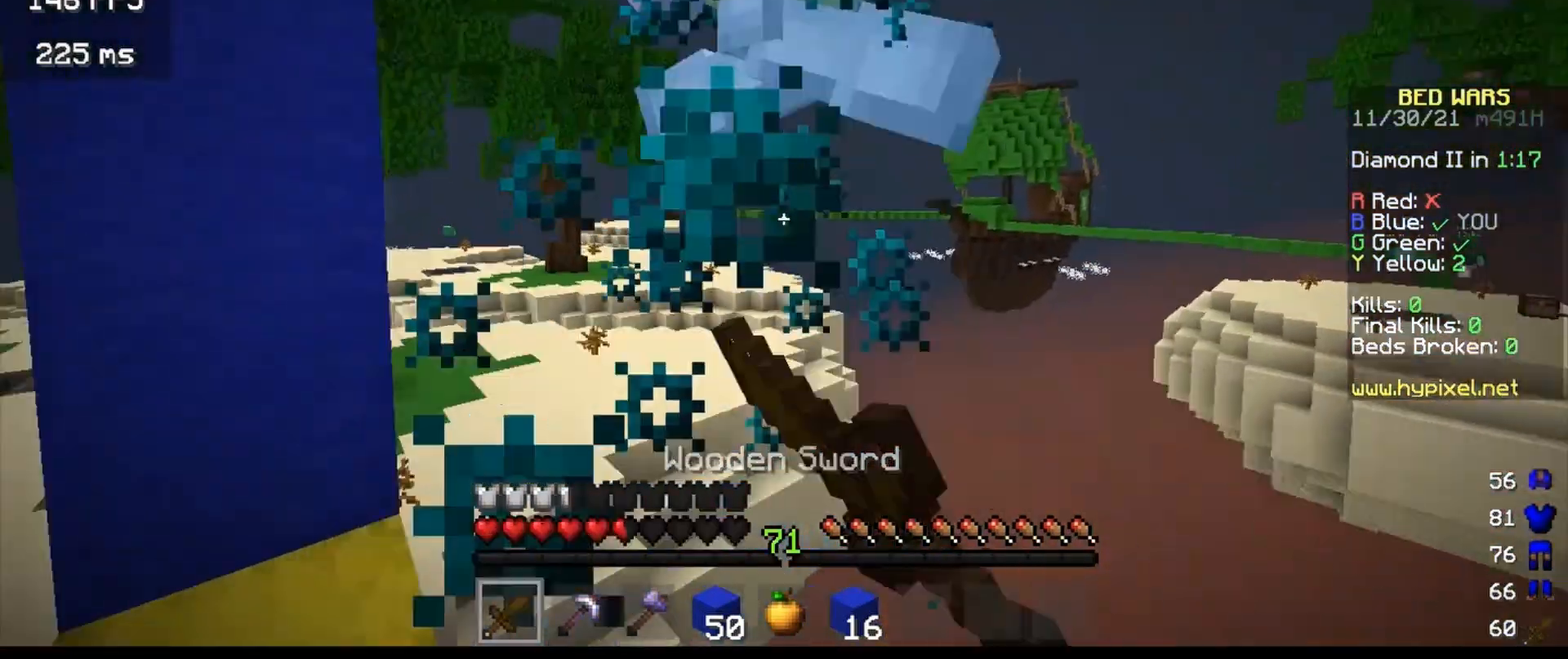
{"keys": [], "events": []}
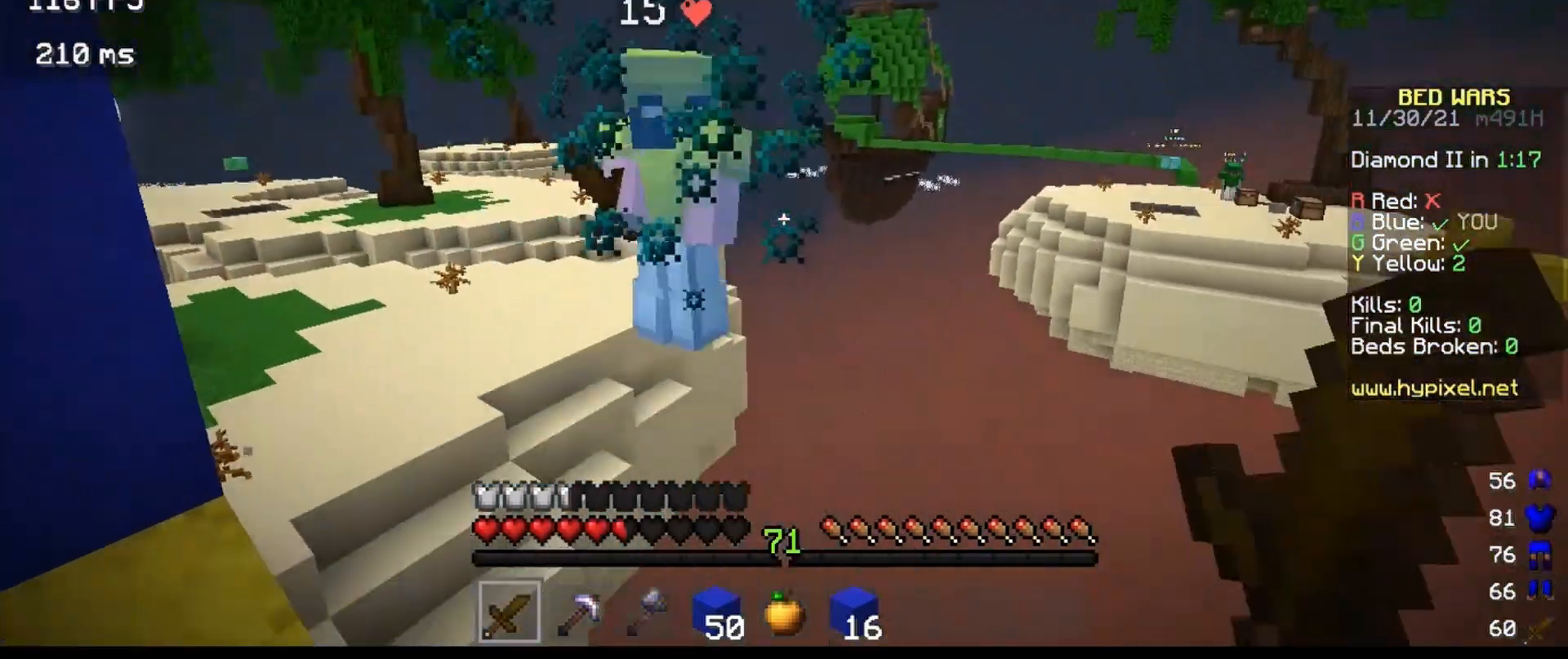
{"keys": ["w"], "events": [[467, "w", "down"]]}
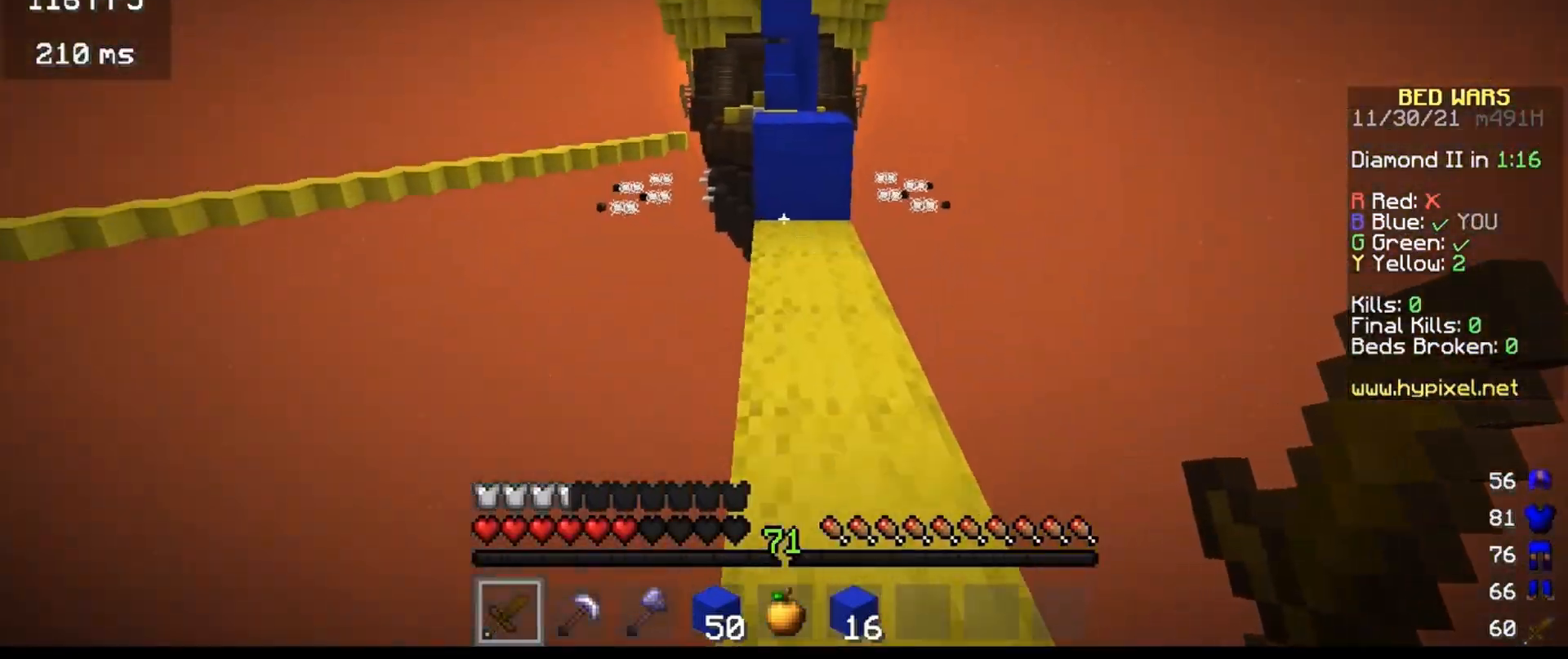
{"keys": ["w"], "events": []}
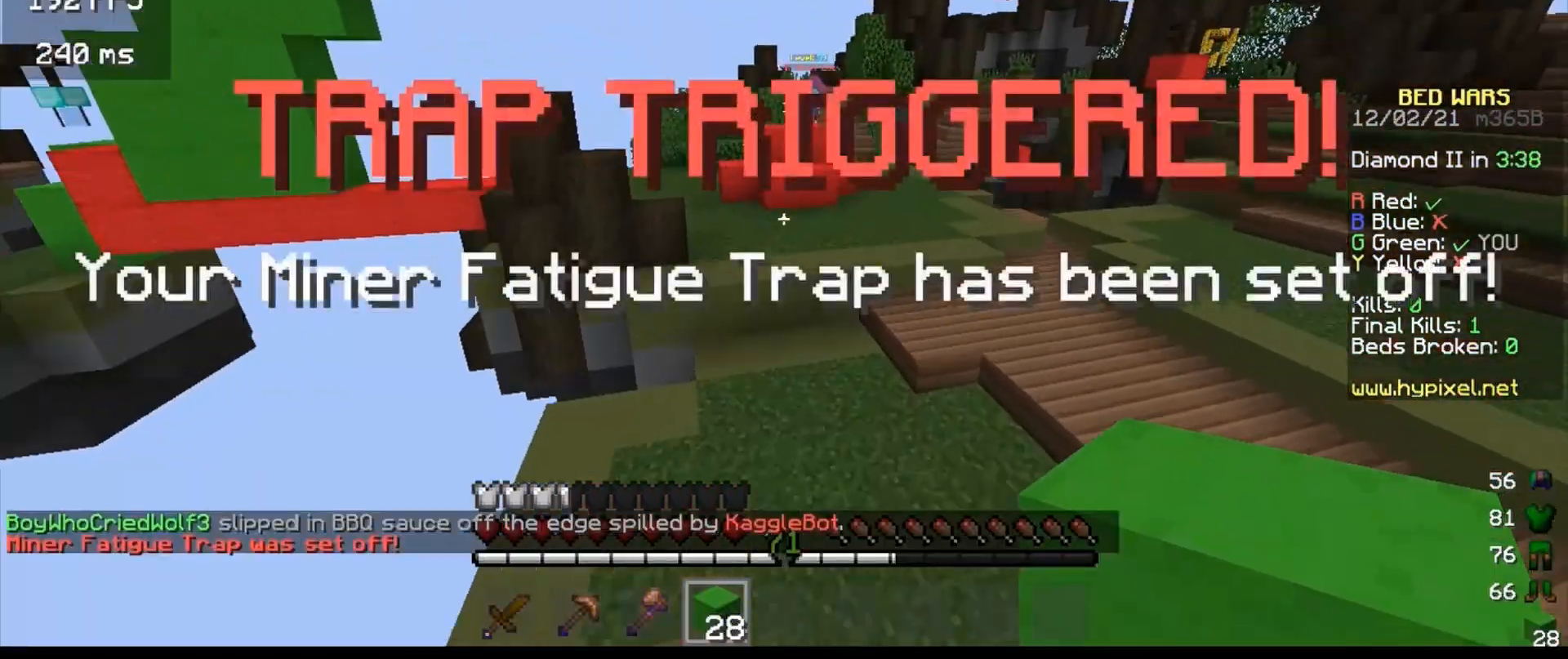
{"keys": ["w"], "events": []}
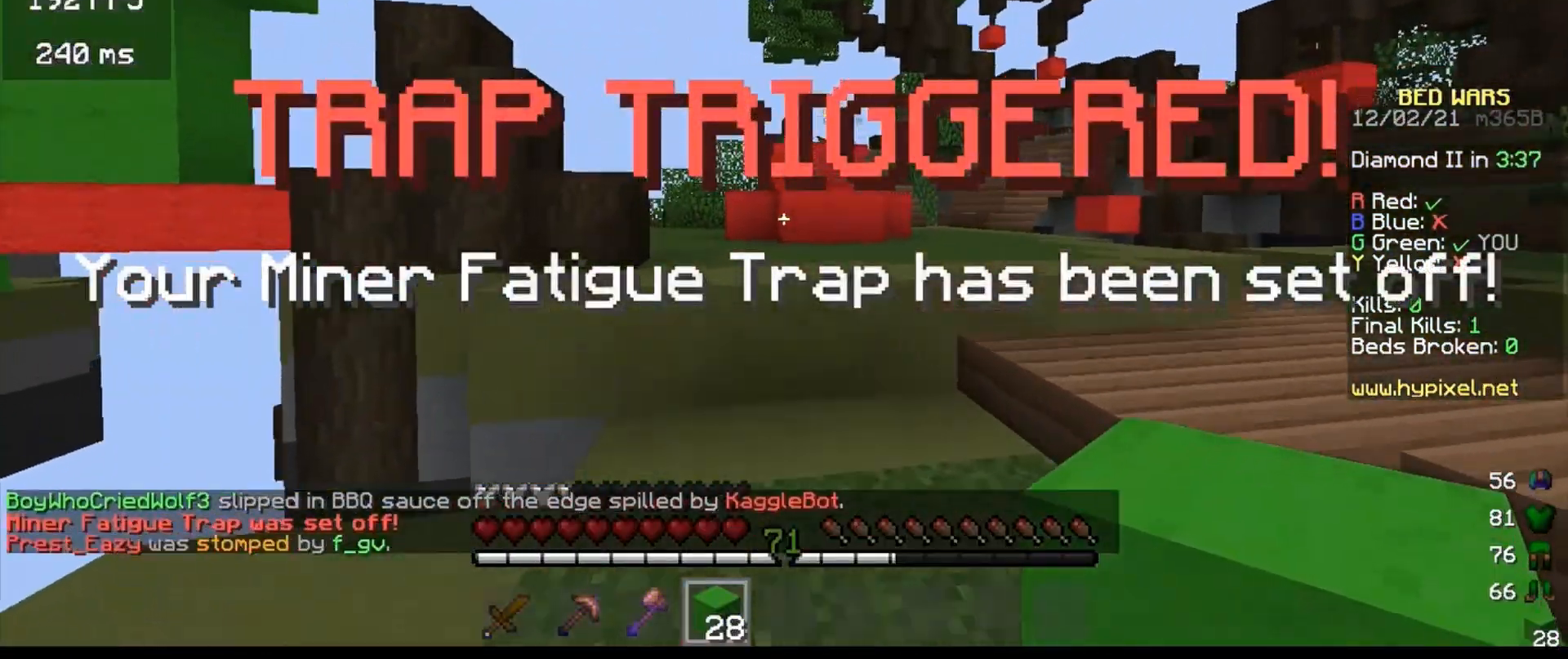
{"keys": ["w"], "events": []}
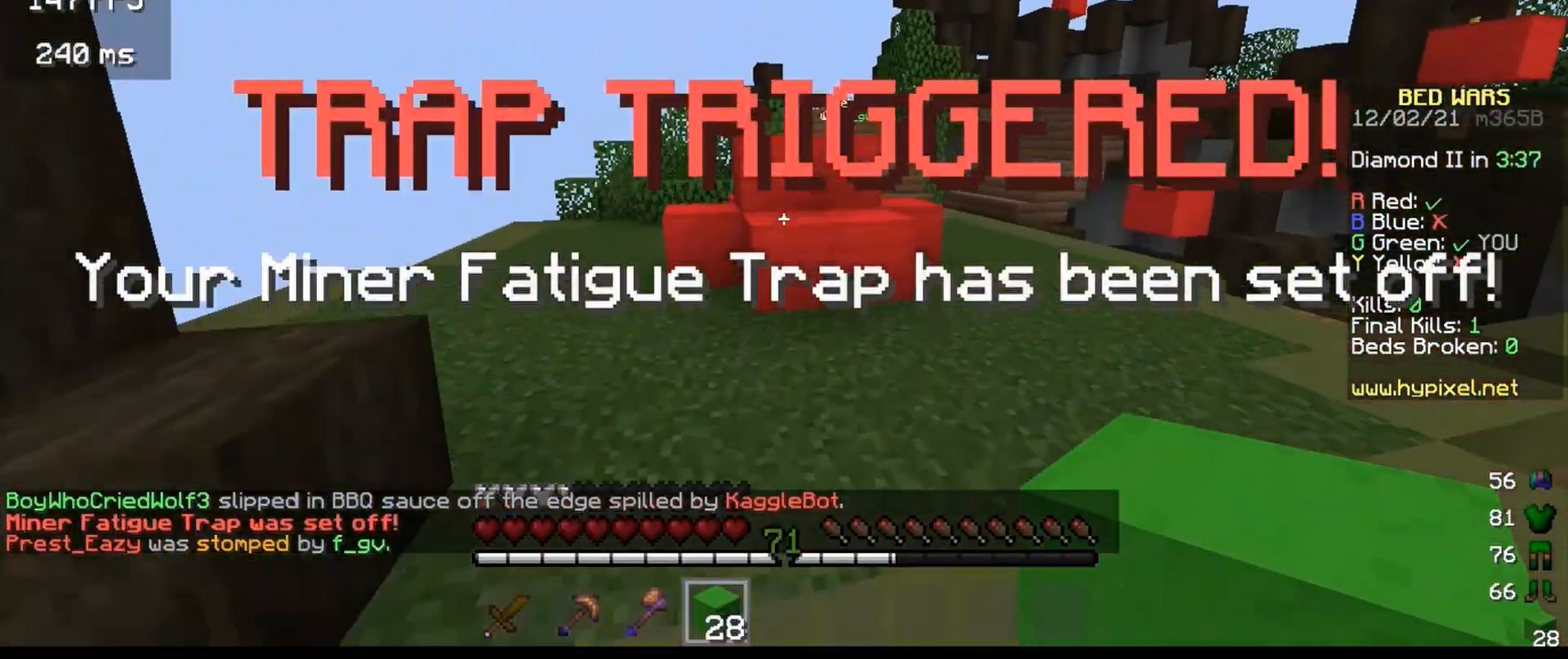
{"keys": [], "events": [[233, "w", "up"]]}
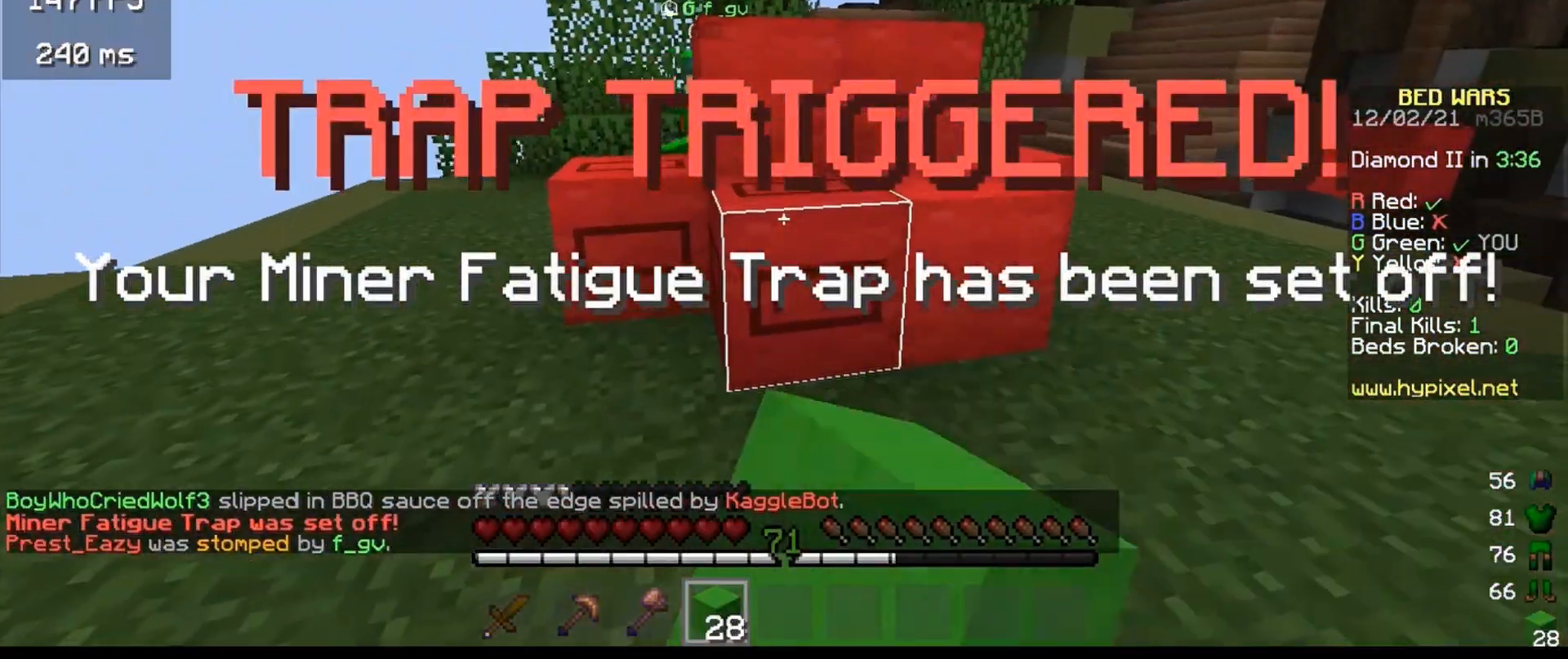
{"keys": ["s"], "events": [[100, "w", "down"], [200, "w", "up"], [500, "s", "down"]]}
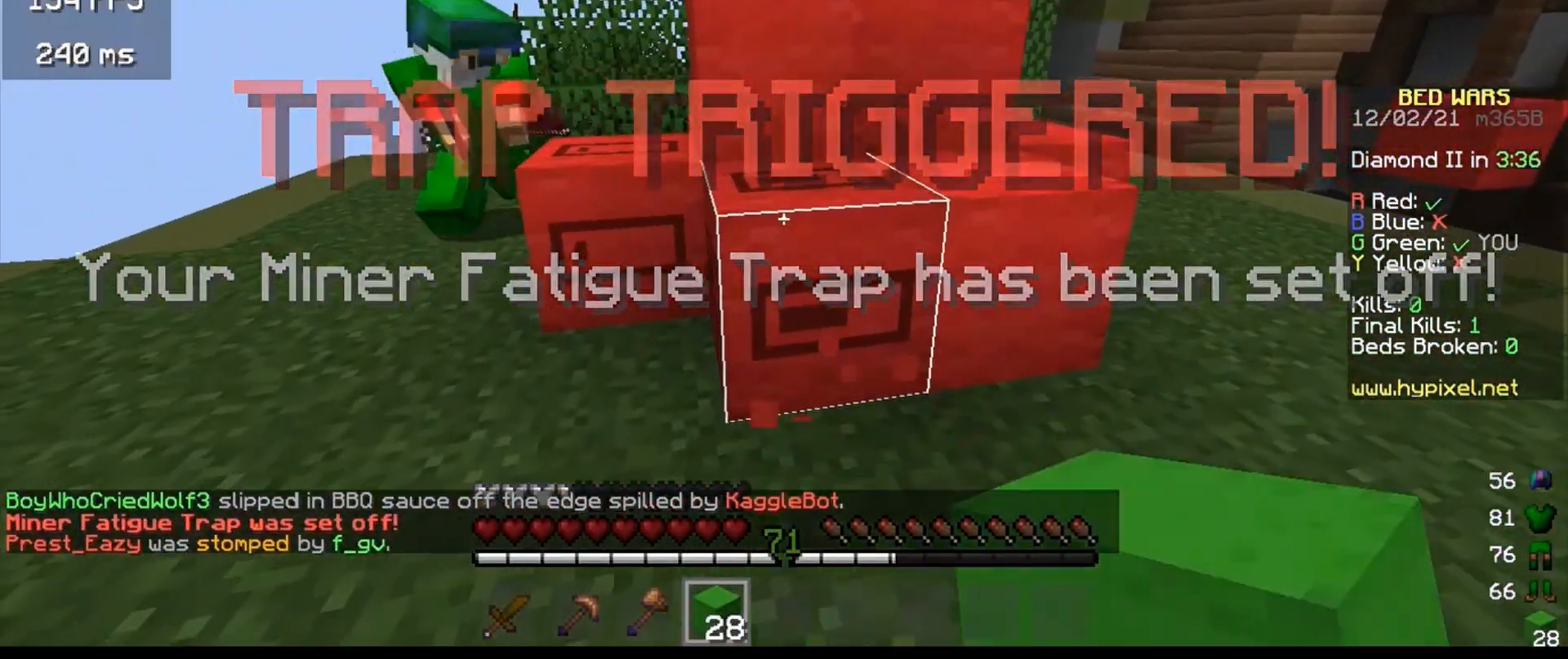
{"keys": ["w"], "events": [[167, "s", "up"], [167, "w", "down"], [333, "w", "up"], [500, "w", "down"]]}
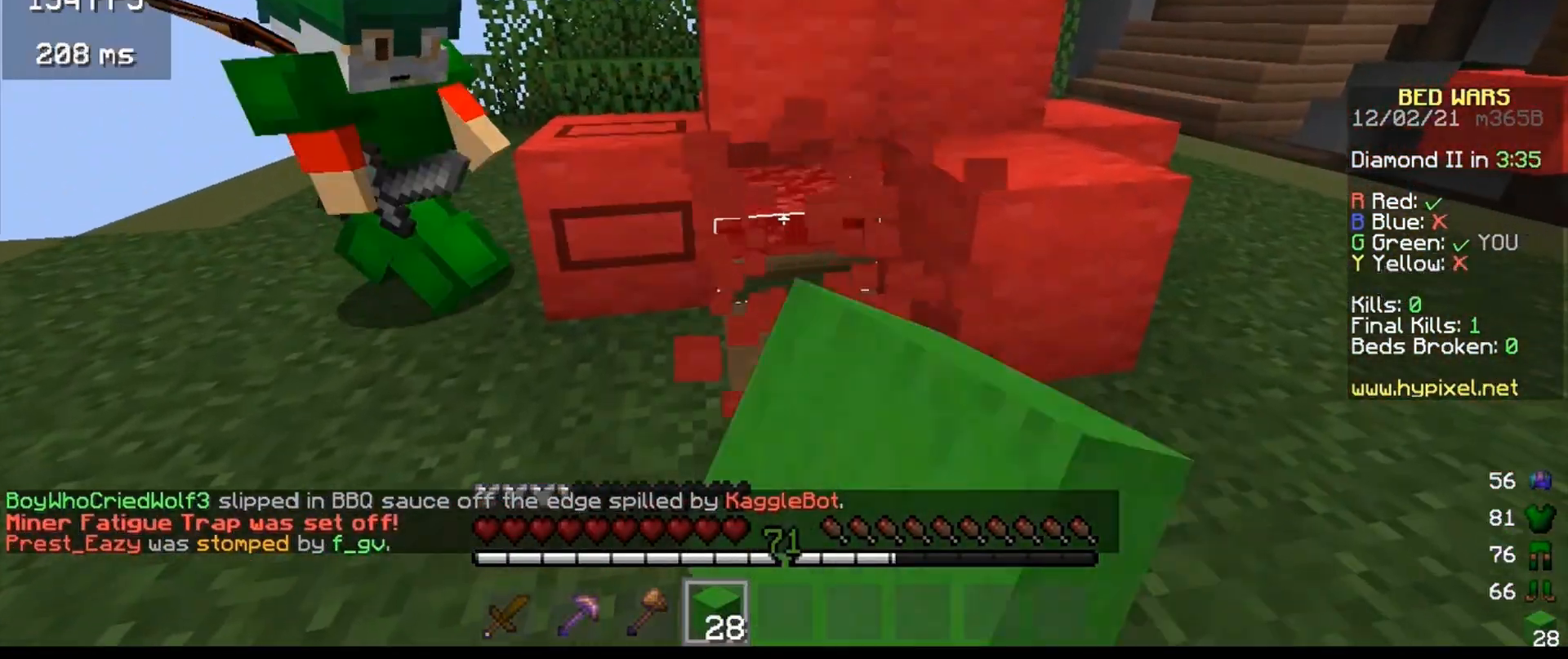
{"keys": [], "events": [[100, "w", "up"]]}
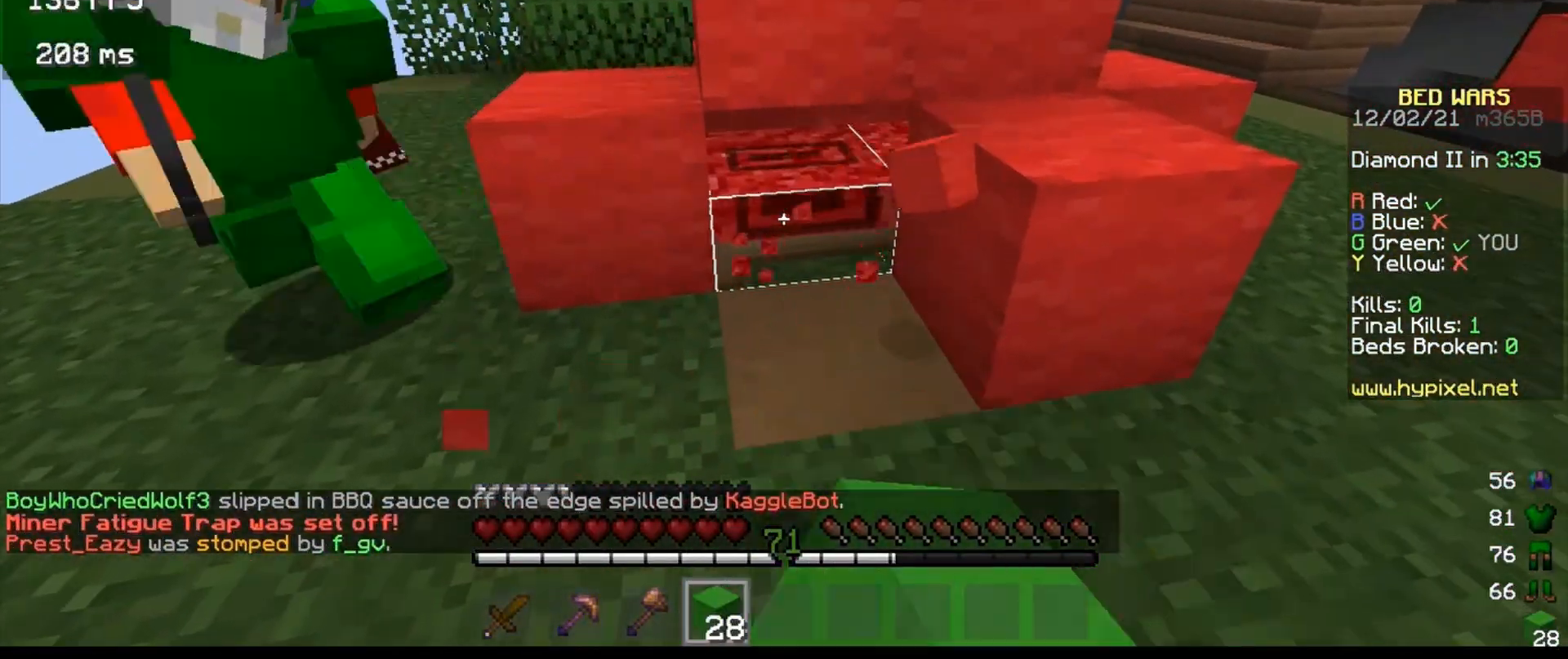
{"keys": ["s"], "events": [[167, "w", "down"], [467, "w", "up"], [500, "s", "down"]]}
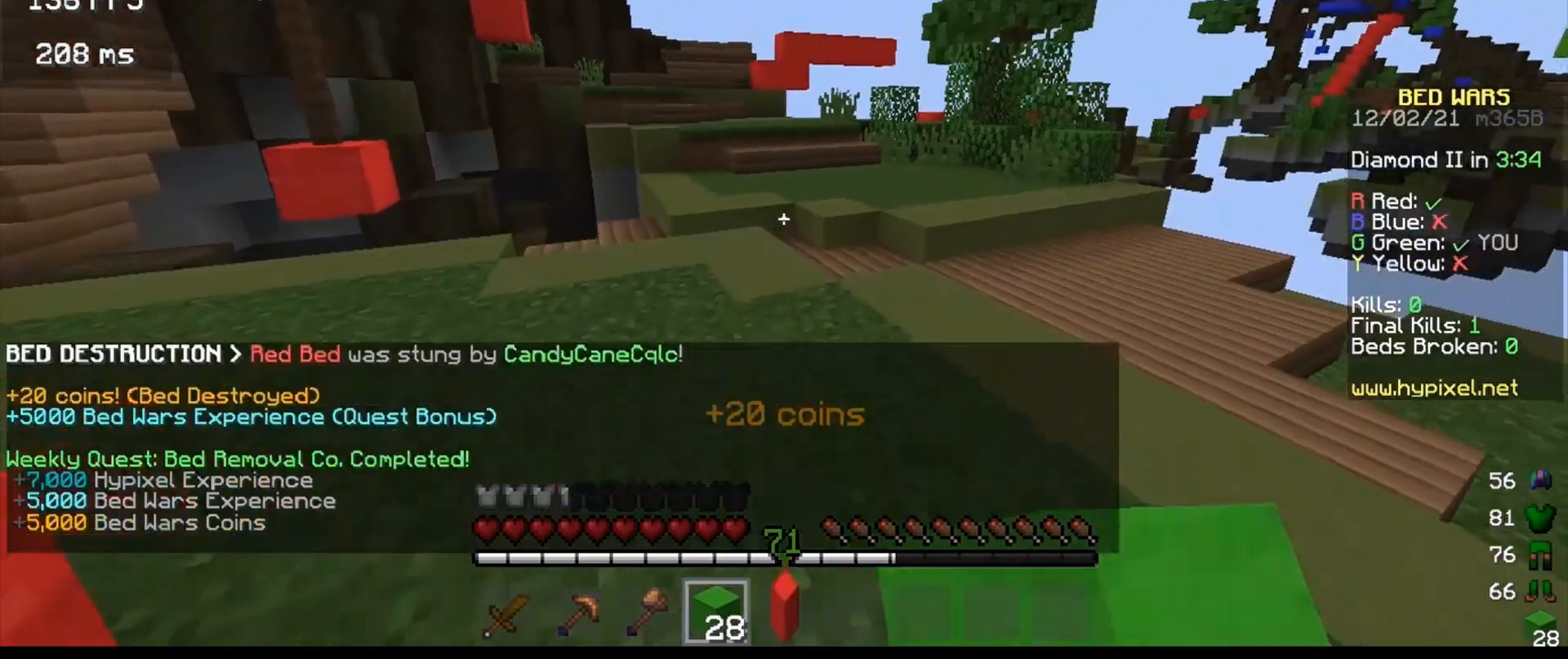
{"keys": ["w"], "events": [[200, "w", "down"], [300, "s", "up"]]}
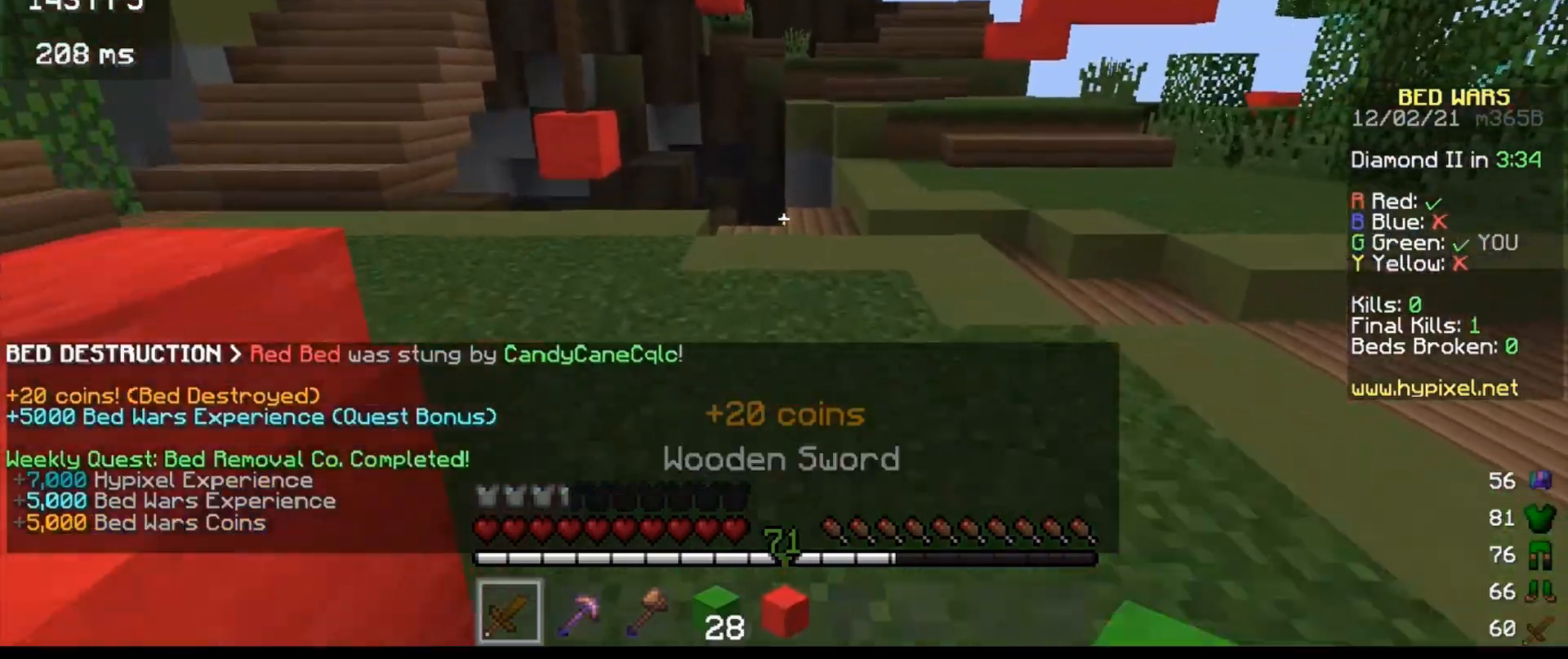
{"keys": ["a", "s"], "events": [[100, "w", "up"], [300, "d", "down"], [400, "a", "down"], [433, "s", "down"], [500, "d", "up"]]}
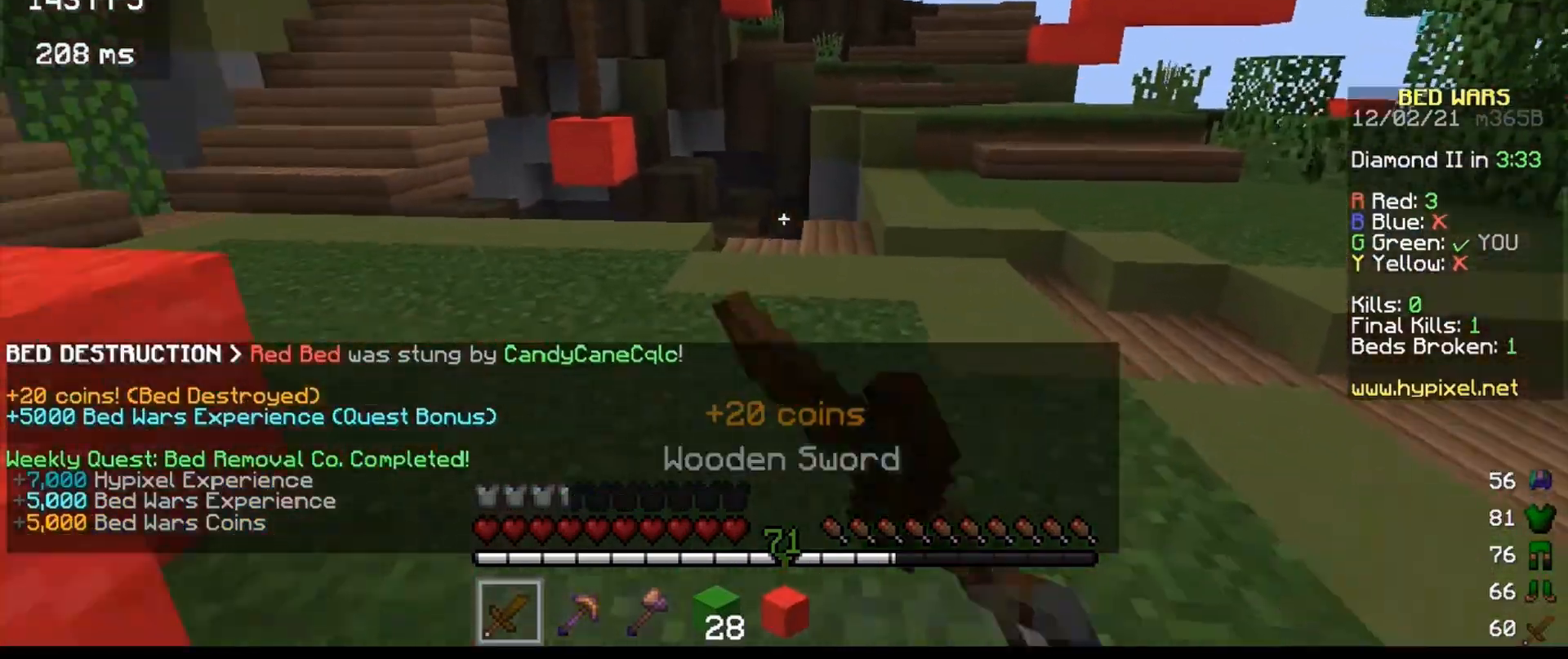
{"keys": [], "events": [[100, "d", "down"], [367, "d", "up"], [467, "s", "up"], [500, "a", "up"]]}
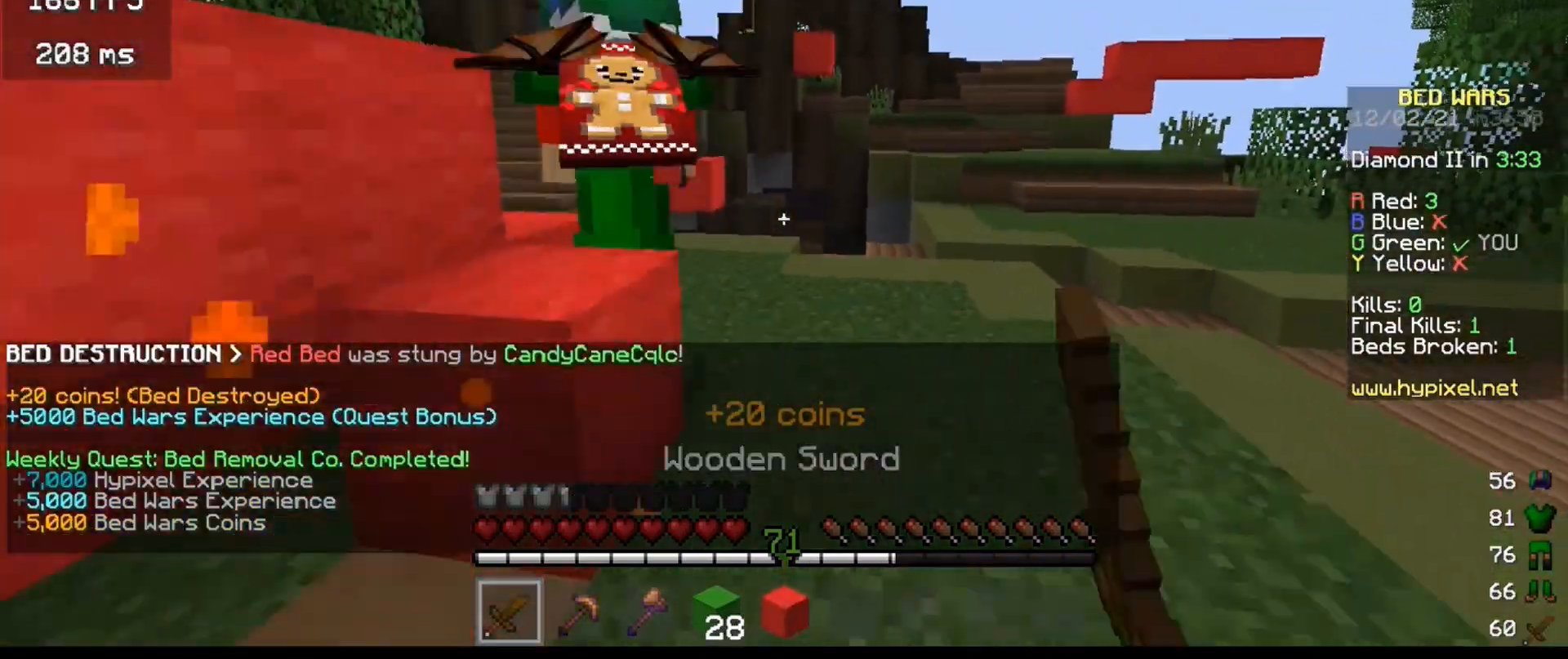
{"keys": ["d", "w"], "events": [[67, "w", "down"], [333, "d", "down"]]}
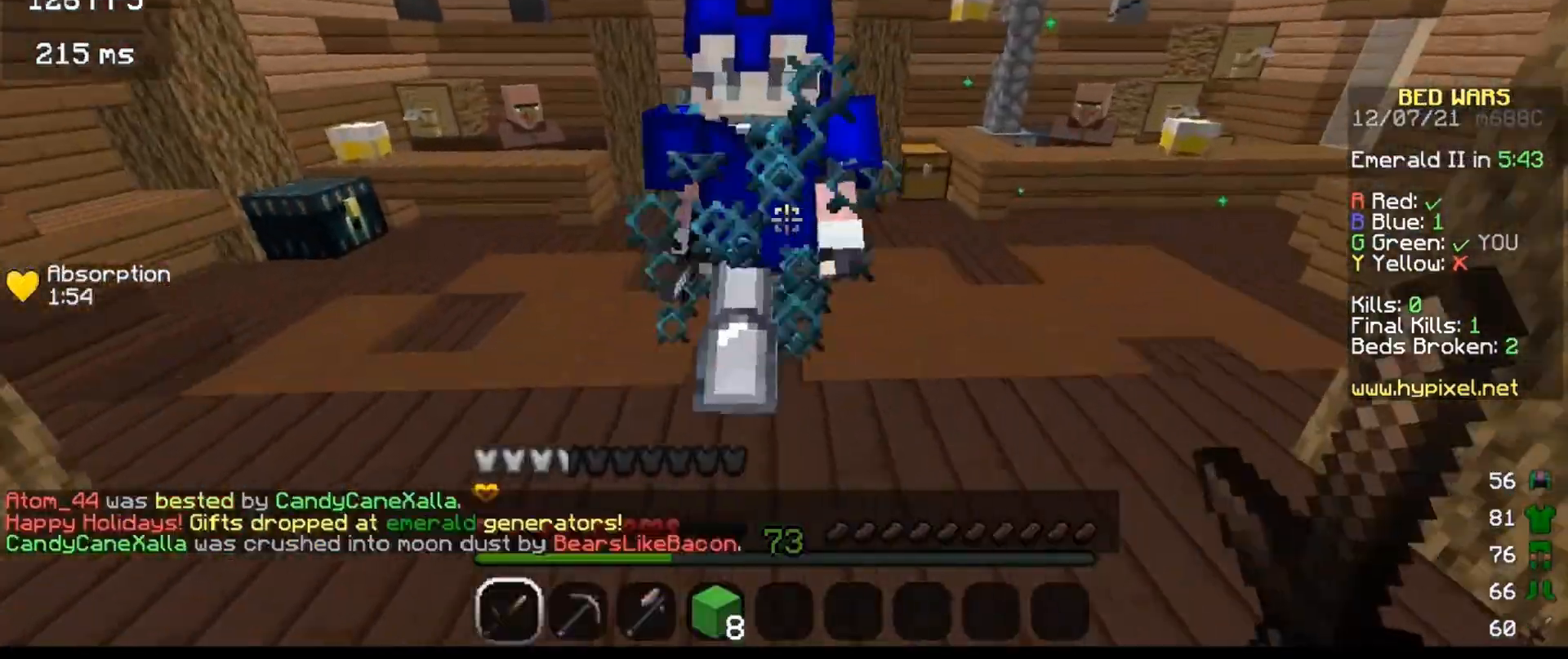
{"keys": [], "events": [[167, "d", "up"], [167, "w", "up"], [300, "a", "down"], [300, "w", "down"], [467, "a", "up"], [500, "w", "up"]]}
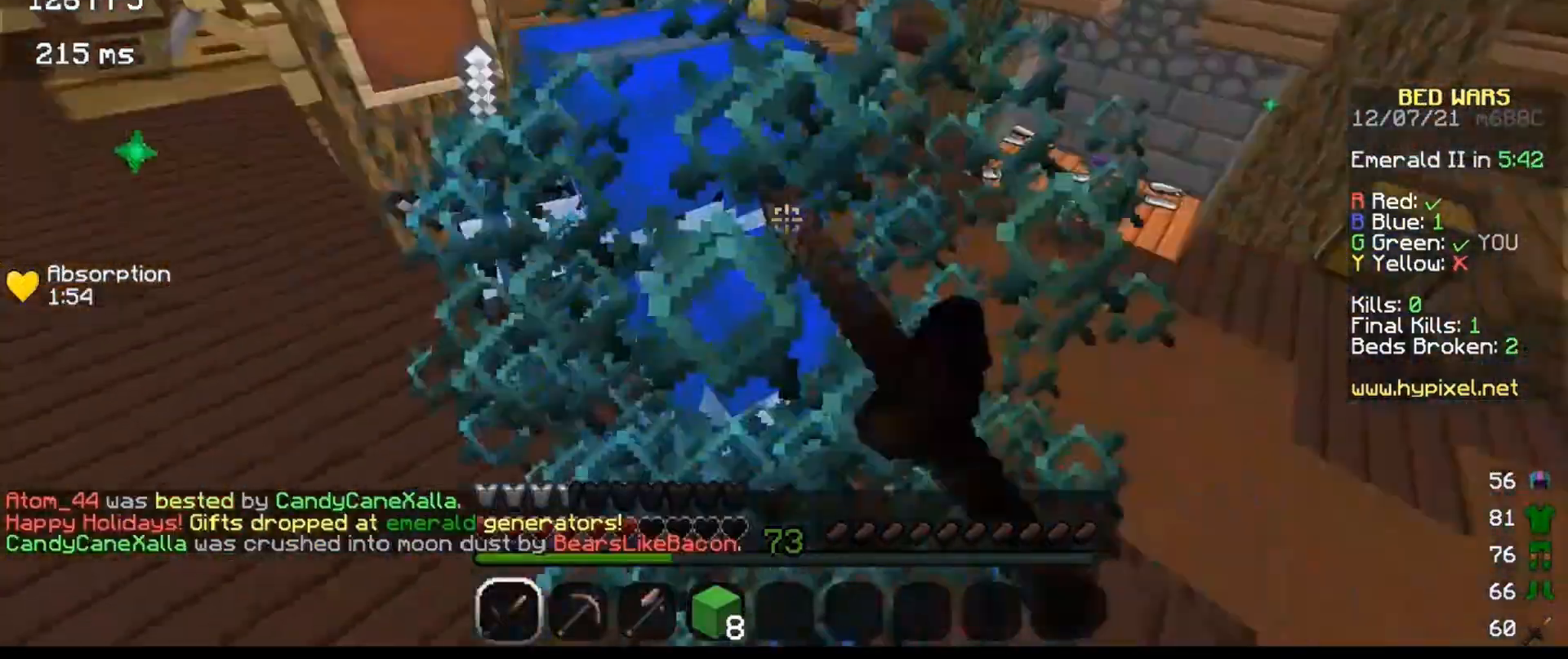
{"keys": ["w"], "events": [[67, "w", "down"]]}
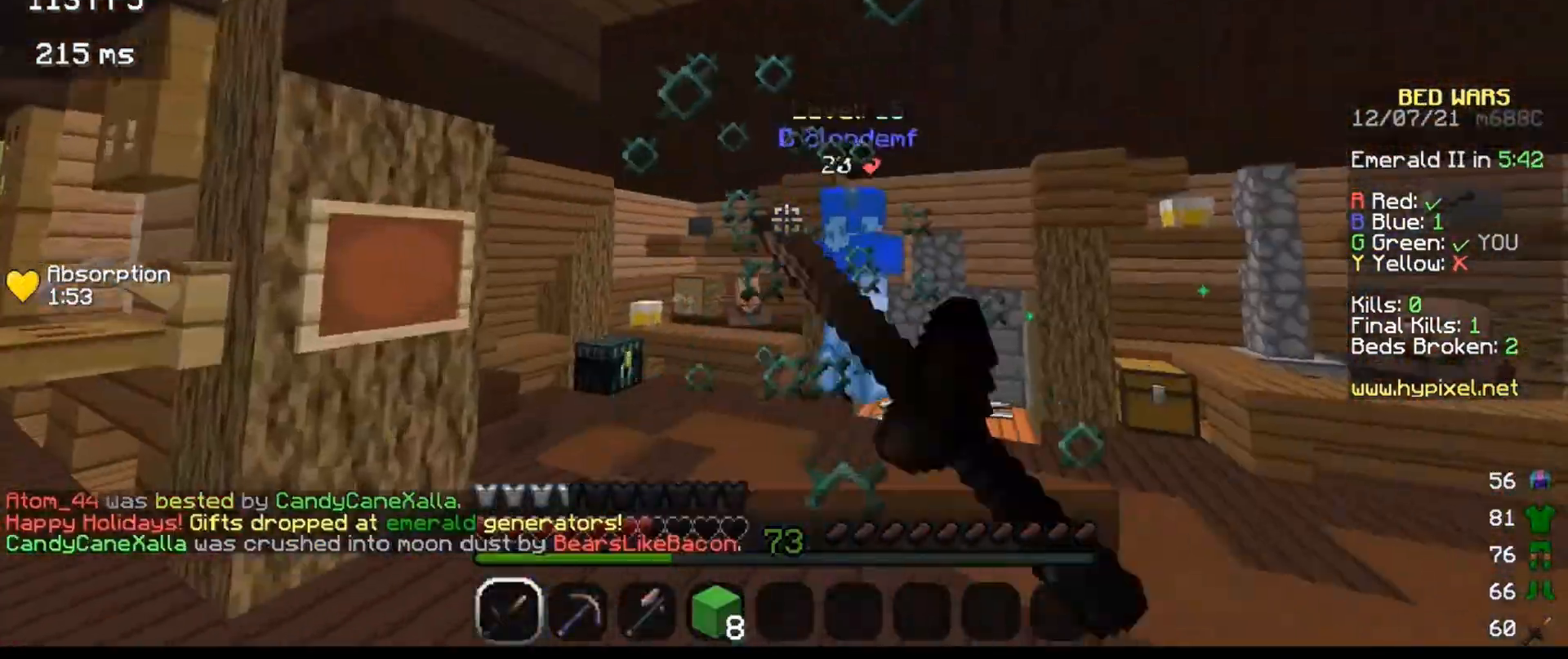
{"keys": ["a", "w"], "events": [[367, "a", "down"]]}
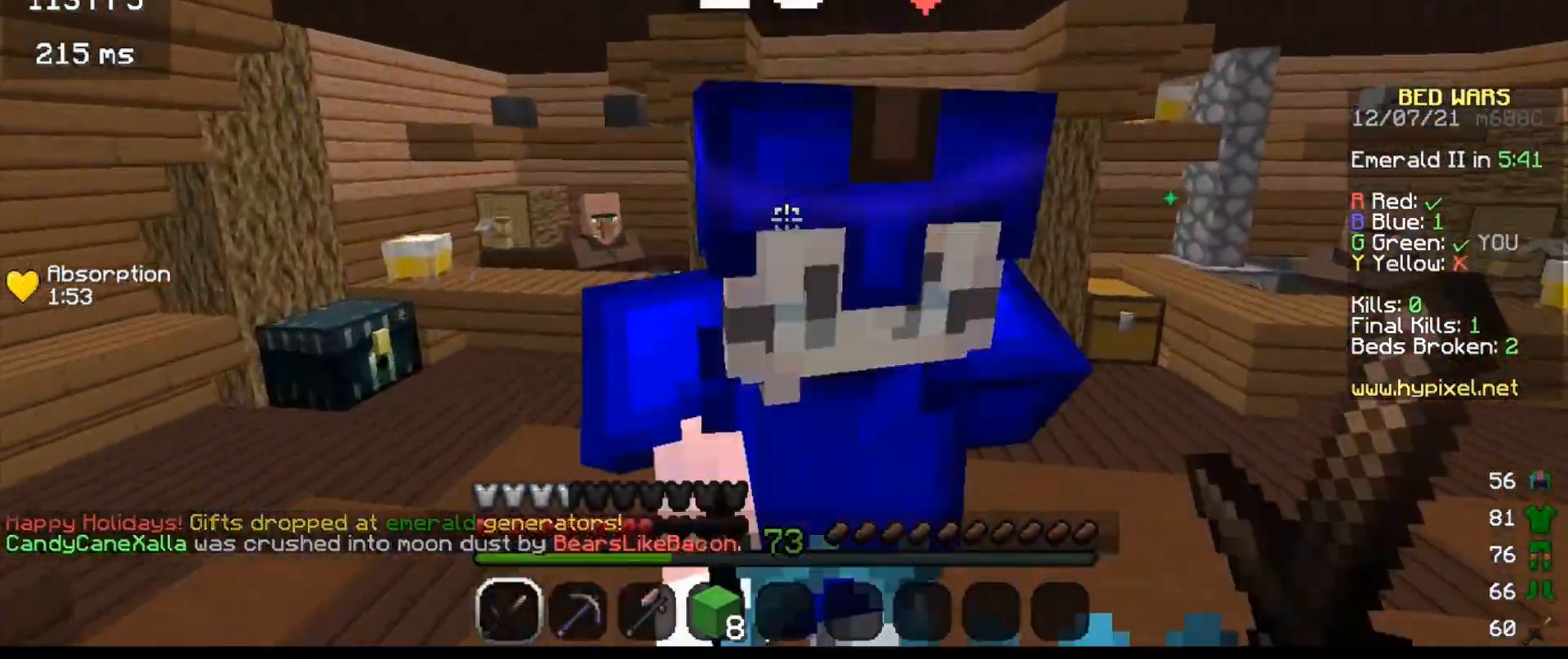
{"keys": ["d"], "events": [[333, "a", "up"], [333, "w", "up"], [367, "d", "down"]]}
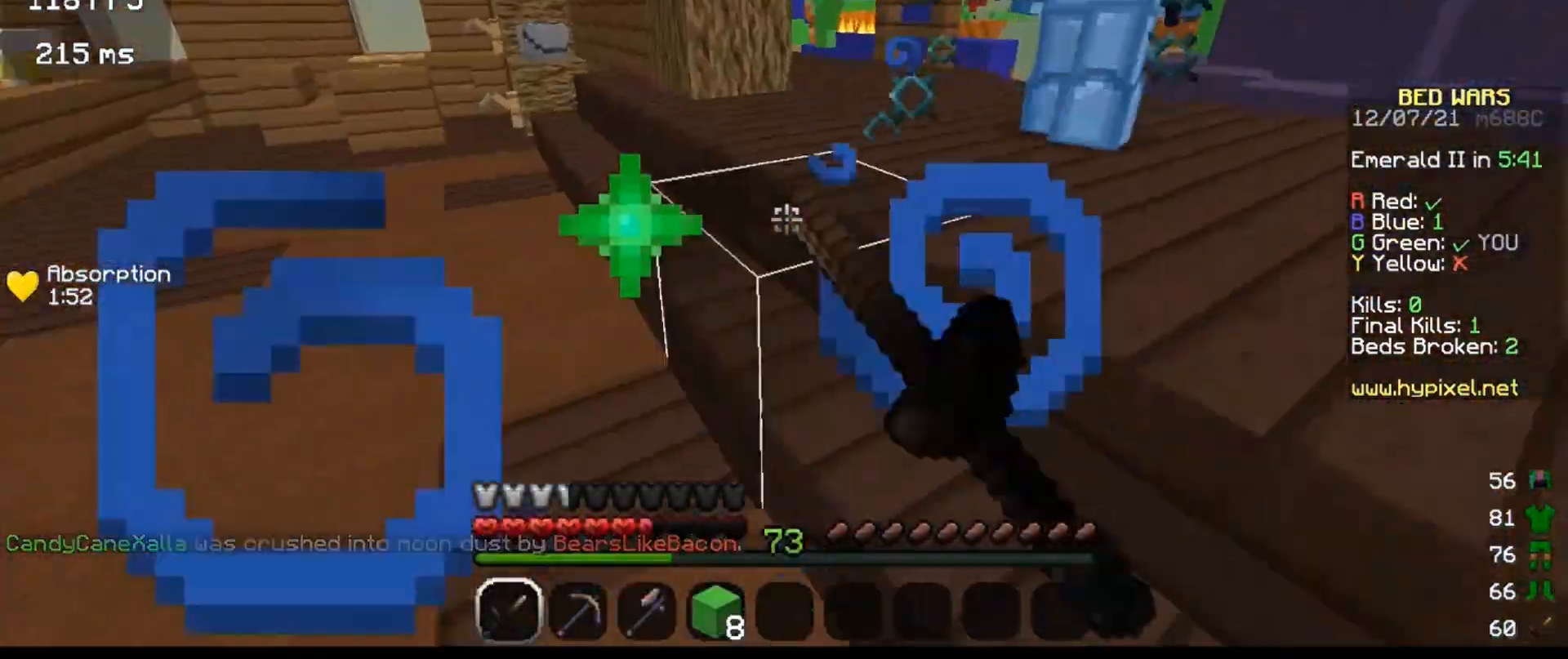
{"keys": ["w"], "events": [[33, "w", "down"], [500, "d", "up"]]}
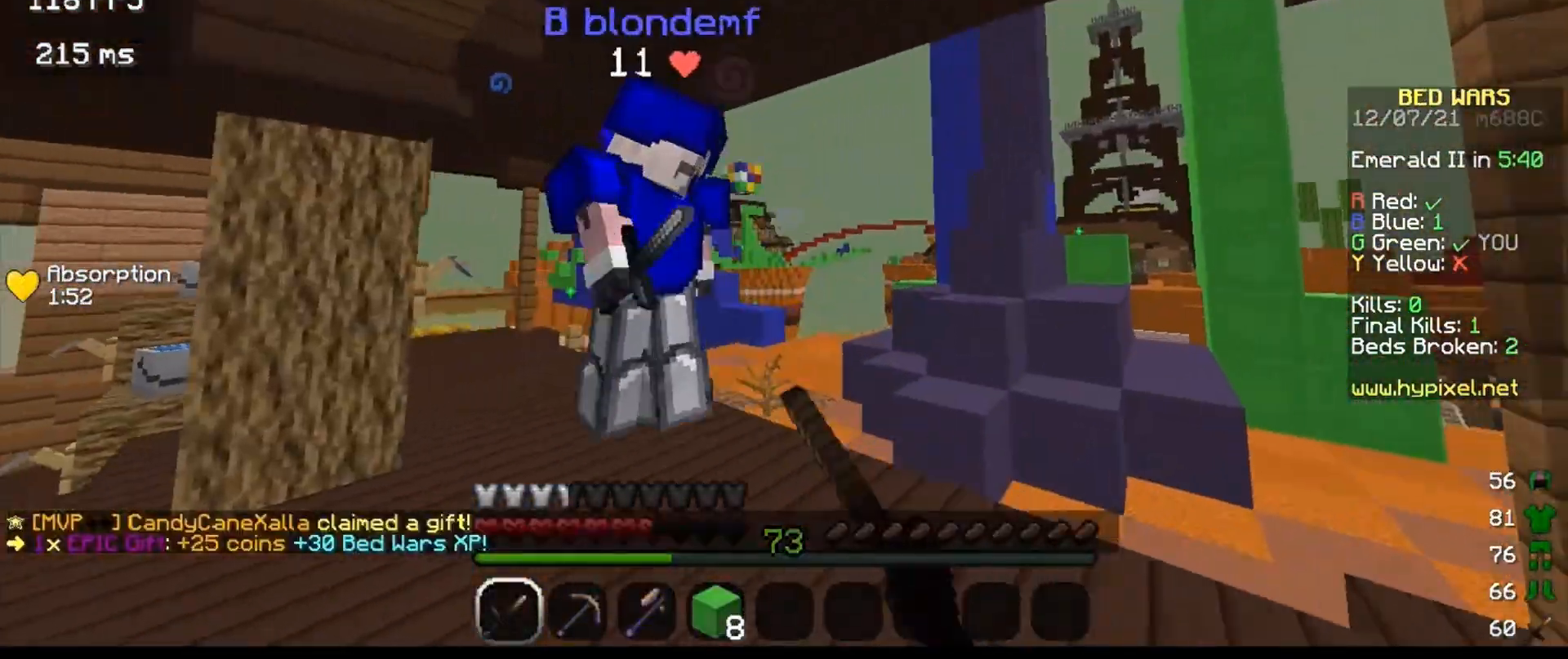
{"keys": ["d", "w"], "events": [[33, "w", "up"], [100, "w", "down"], [233, "d", "down"], [400, "w", "up"], [500, "w", "down"]]}
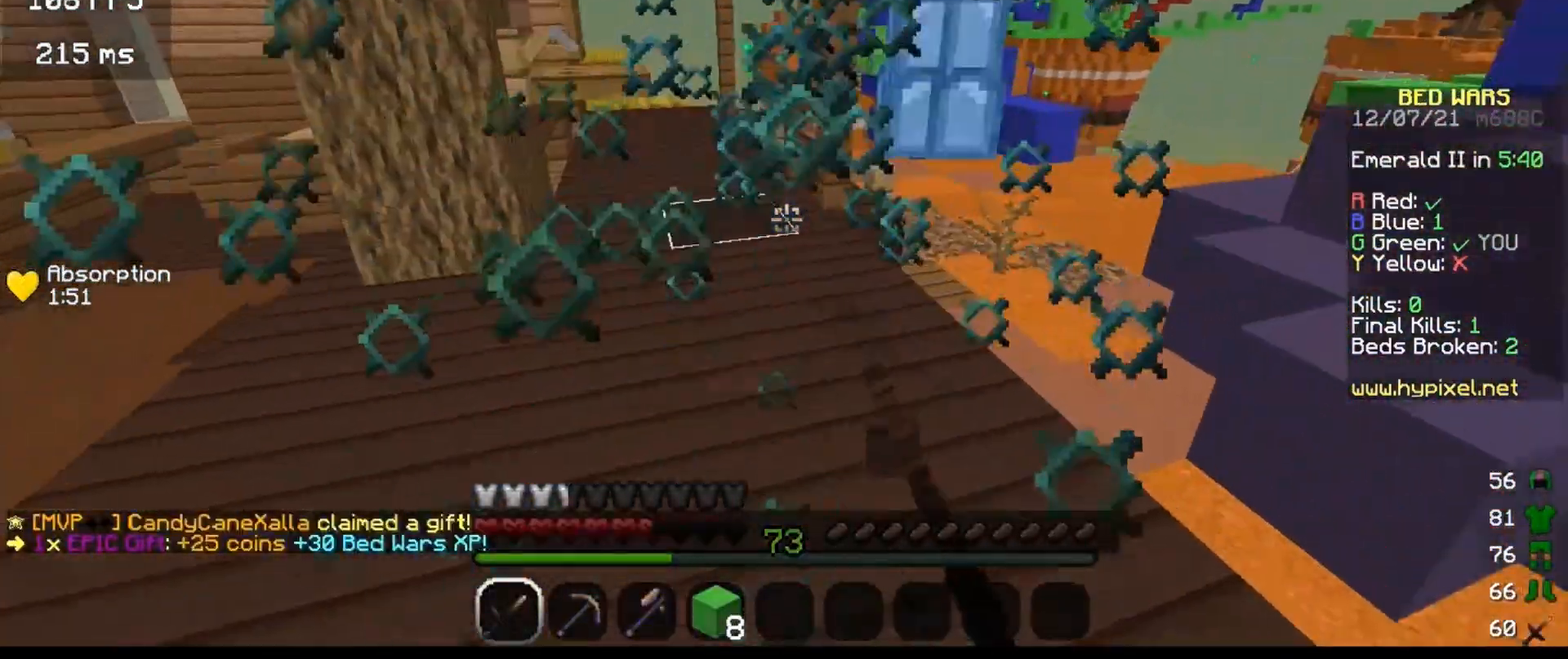
{"keys": ["w"], "events": [[133, "d", "up"]]}
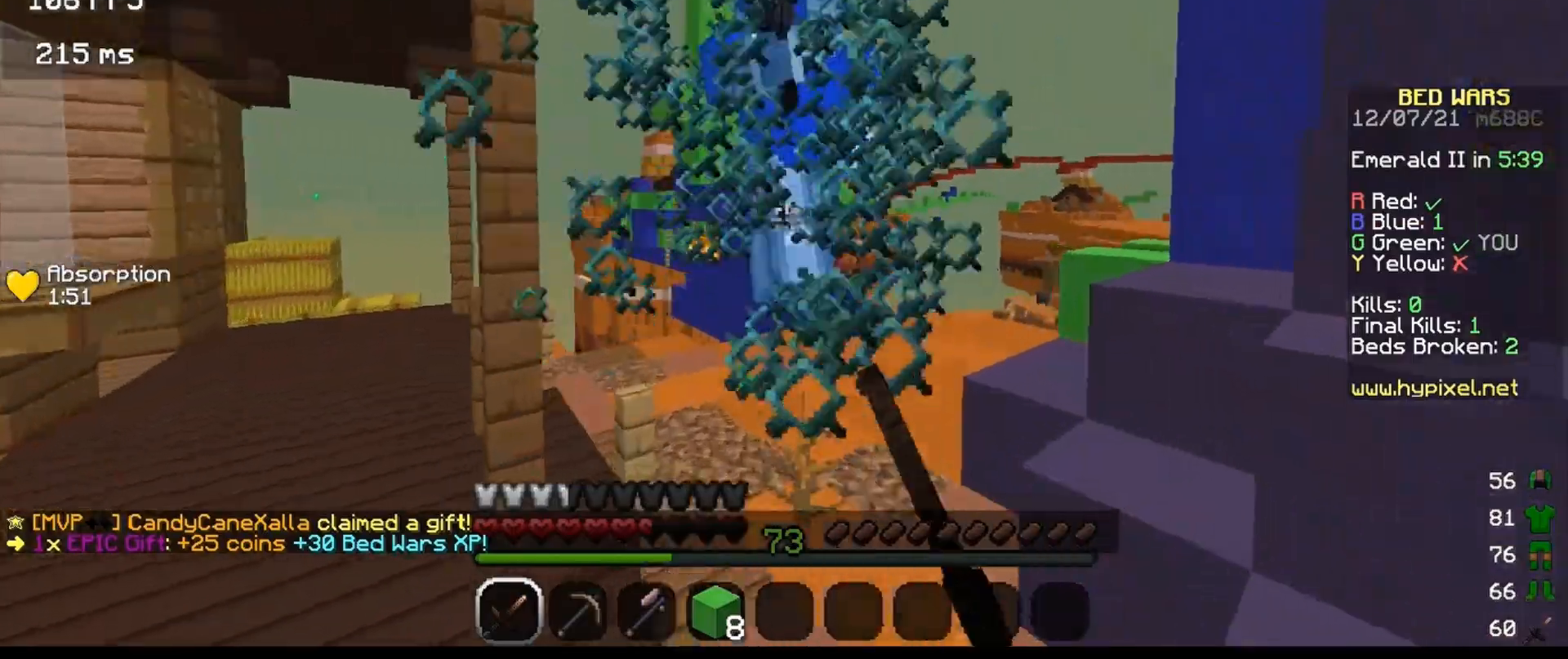
{"keys": ["w"], "events": []}
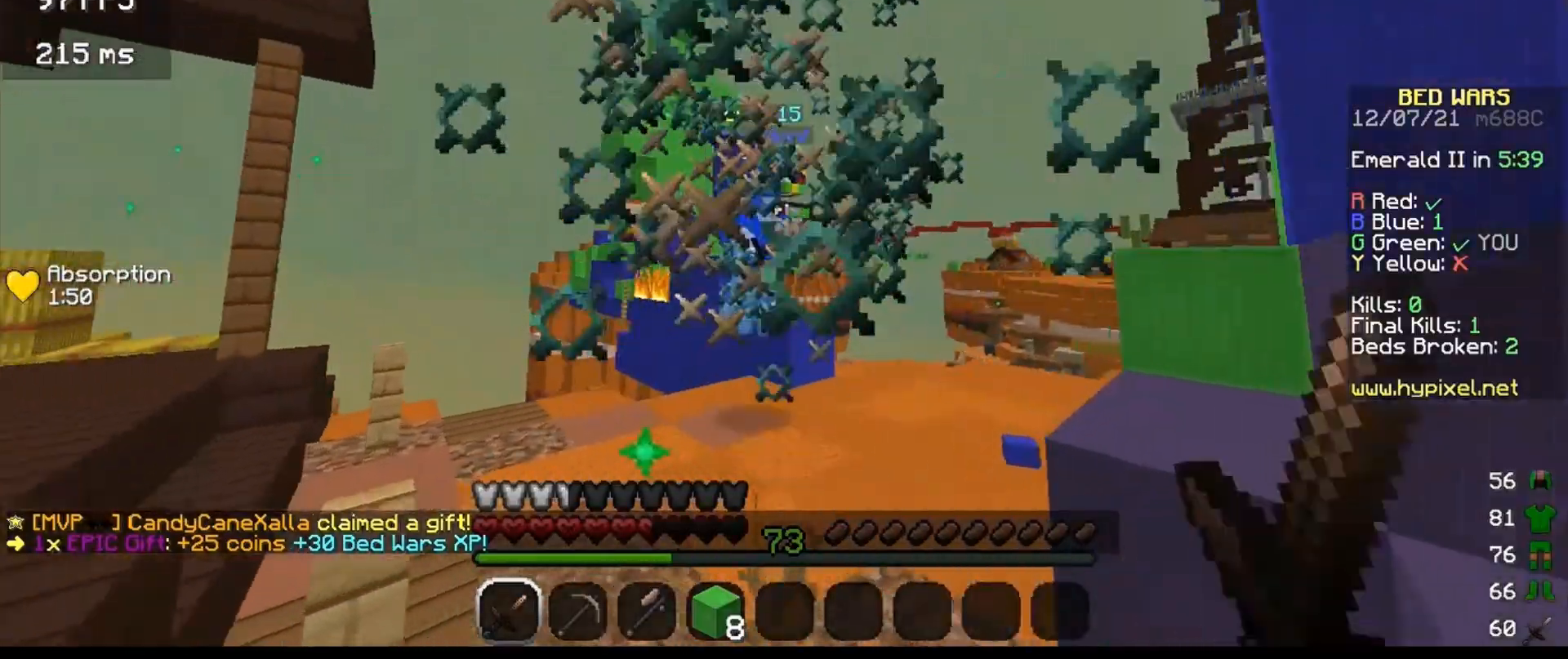
{"keys": ["w"], "events": []}
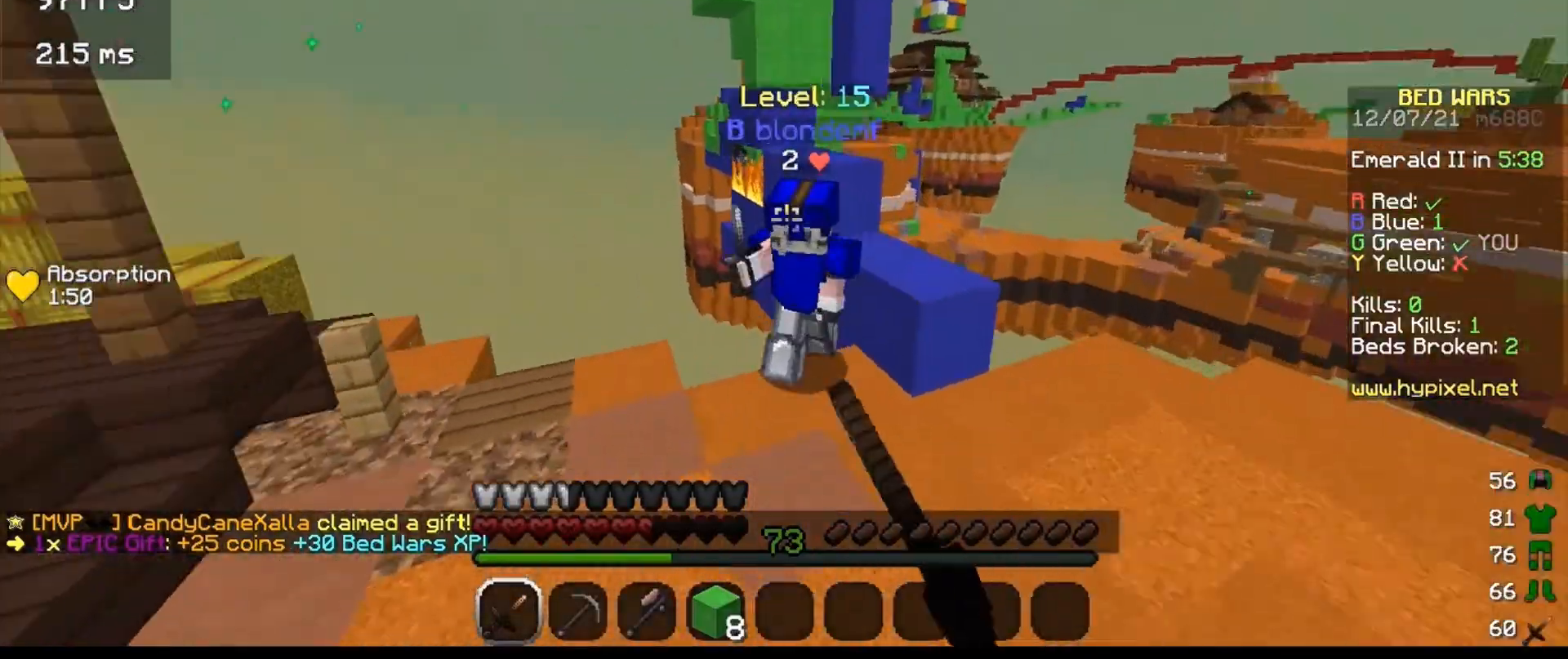
{"keys": [], "events": [[133, "d", "down"], [333, "d", "up"], [333, "w", "up"]]}
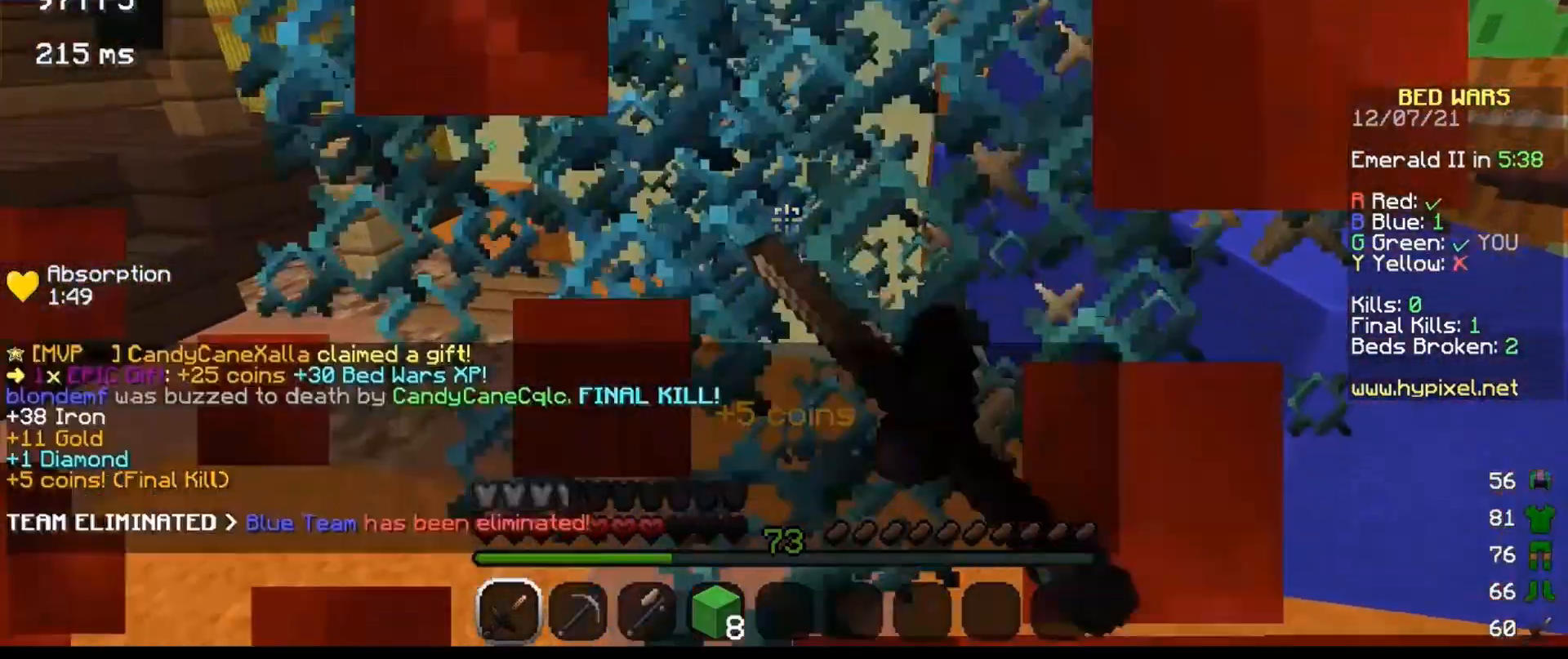
{"keys": ["w"], "events": [[233, "w", "down"]]}